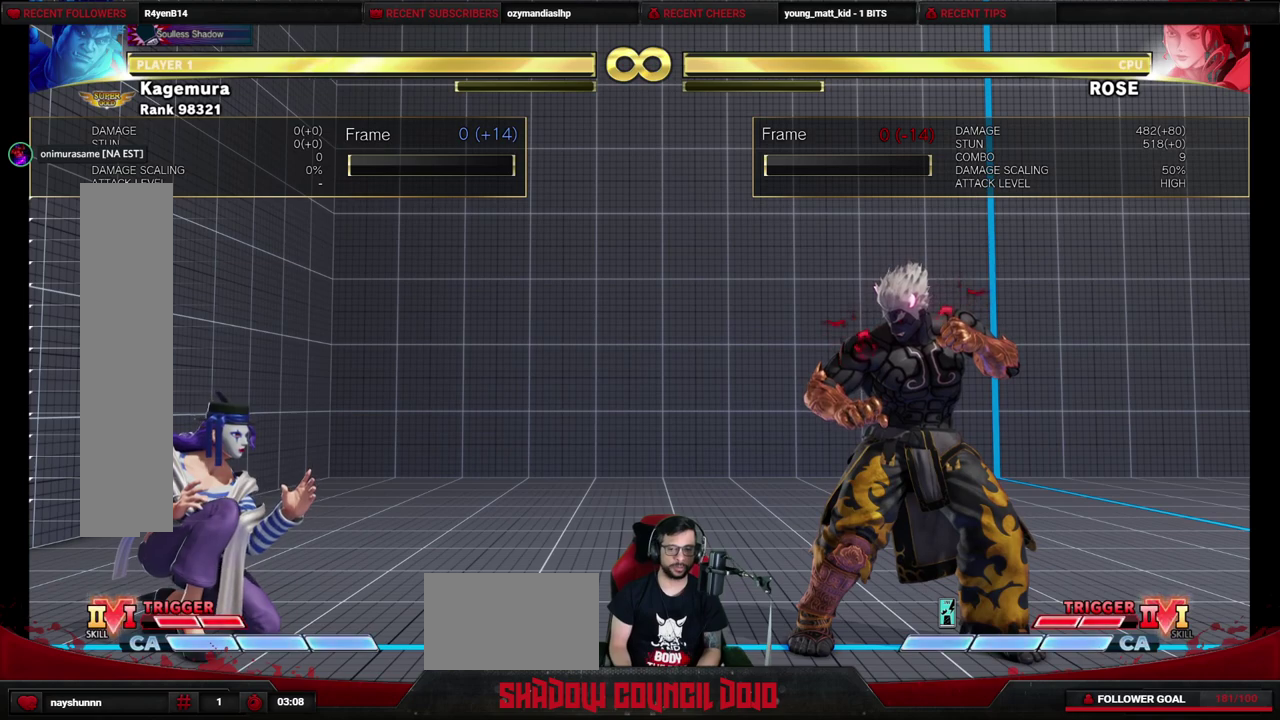
Gameplay with a controller (arcade stick); each line is a JSON object with the inputs held at the frame after it (dt_ms = milliseconds from this image to that frame). "events" lists button and stick changes between this image and that frame as [ms after this image, input, new state], when the widget could be followed in between. Not read: L3 R3.
{"dt_ms": 400, "buttons": ["DPAD_DOWN", "DPAD_RIGHT"], "events": [[367, "DPAD_DOWN", "down"], [367, "DPAD_RIGHT", "down"]]}
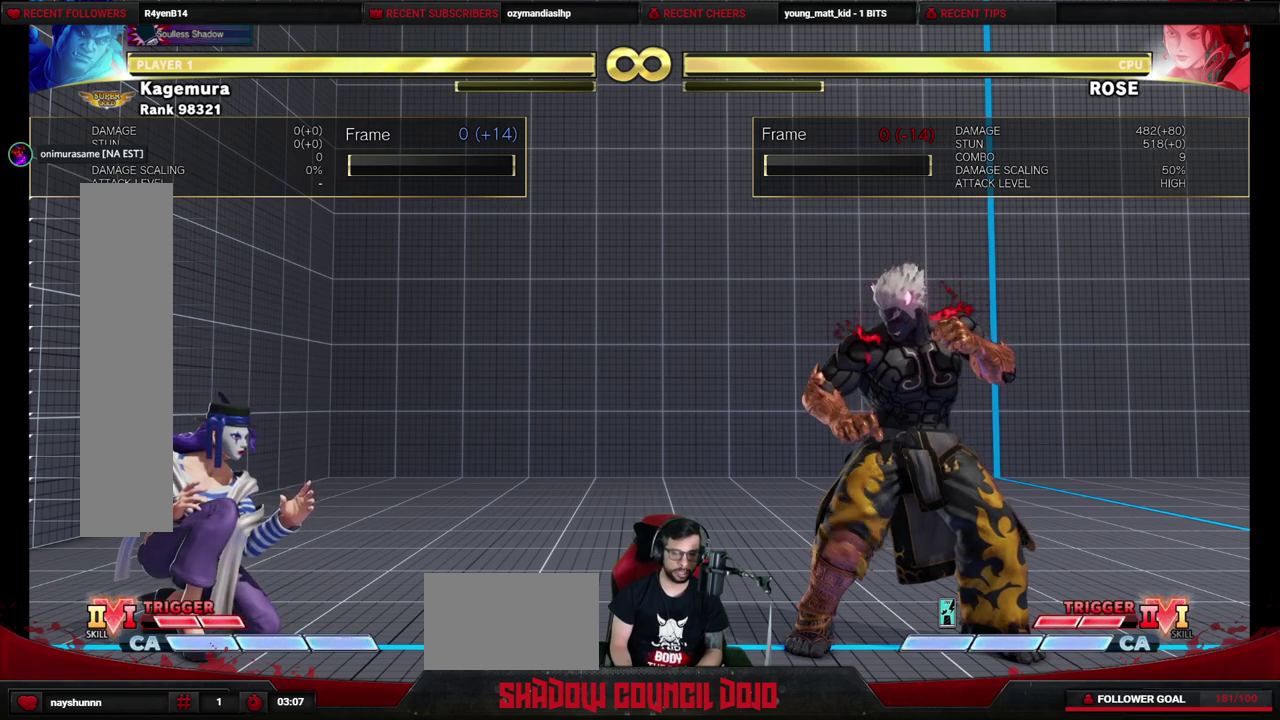
{"dt_ms": 600, "buttons": ["DPAD_DOWN", "DPAD_RIGHT"], "events": []}
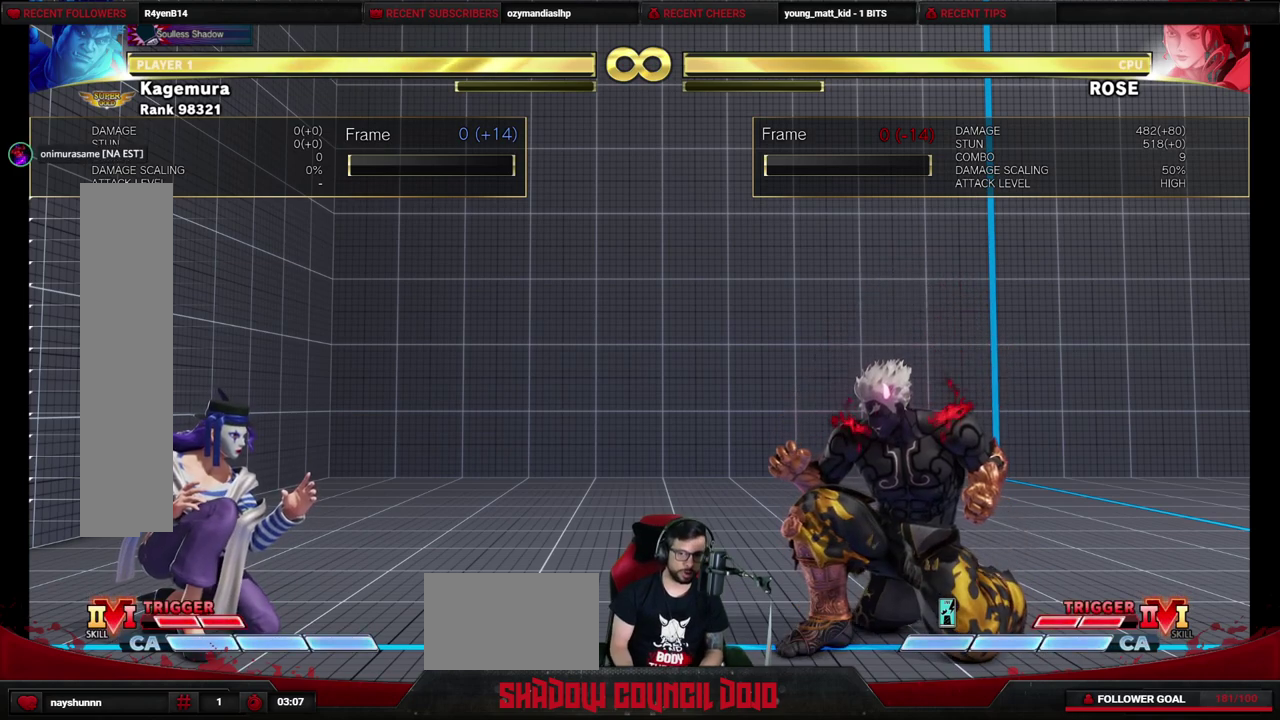
{"dt_ms": 500, "buttons": ["DPAD_DOWN", "DPAD_RIGHT"], "events": []}
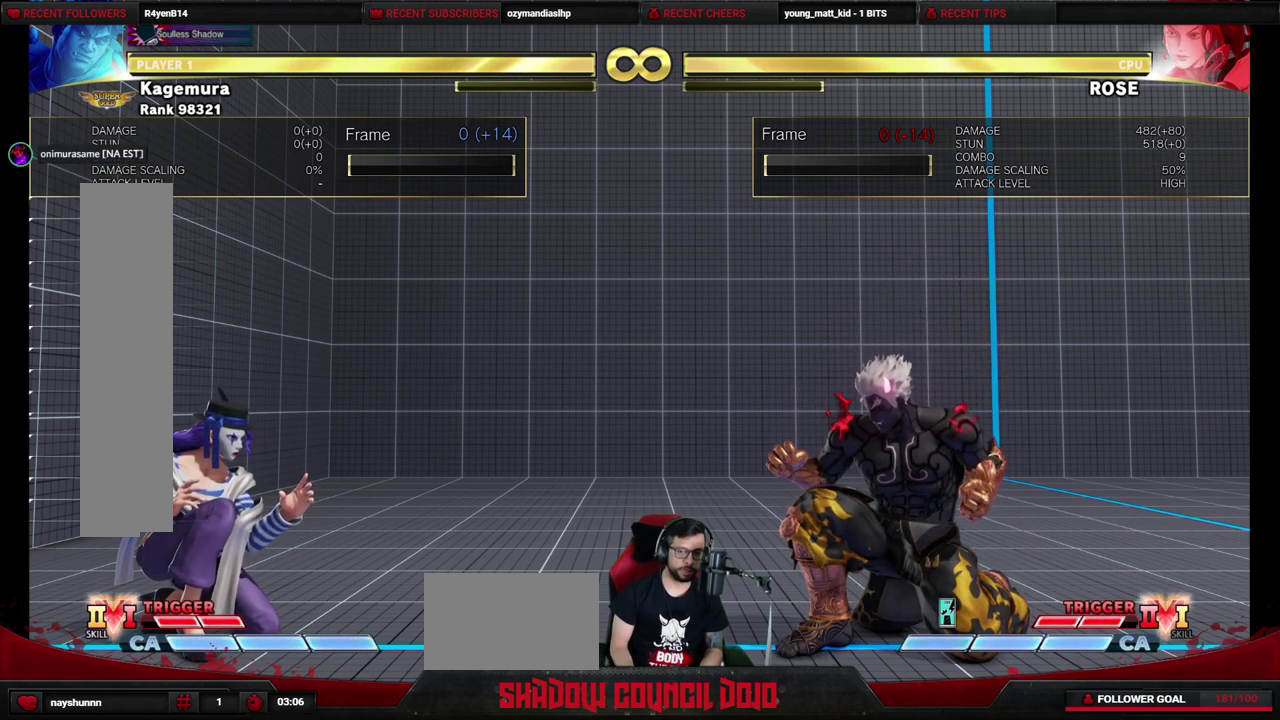
{"dt_ms": 500, "buttons": ["DPAD_RIGHT"], "events": [[167, "DPAD_DOWN", "up"]]}
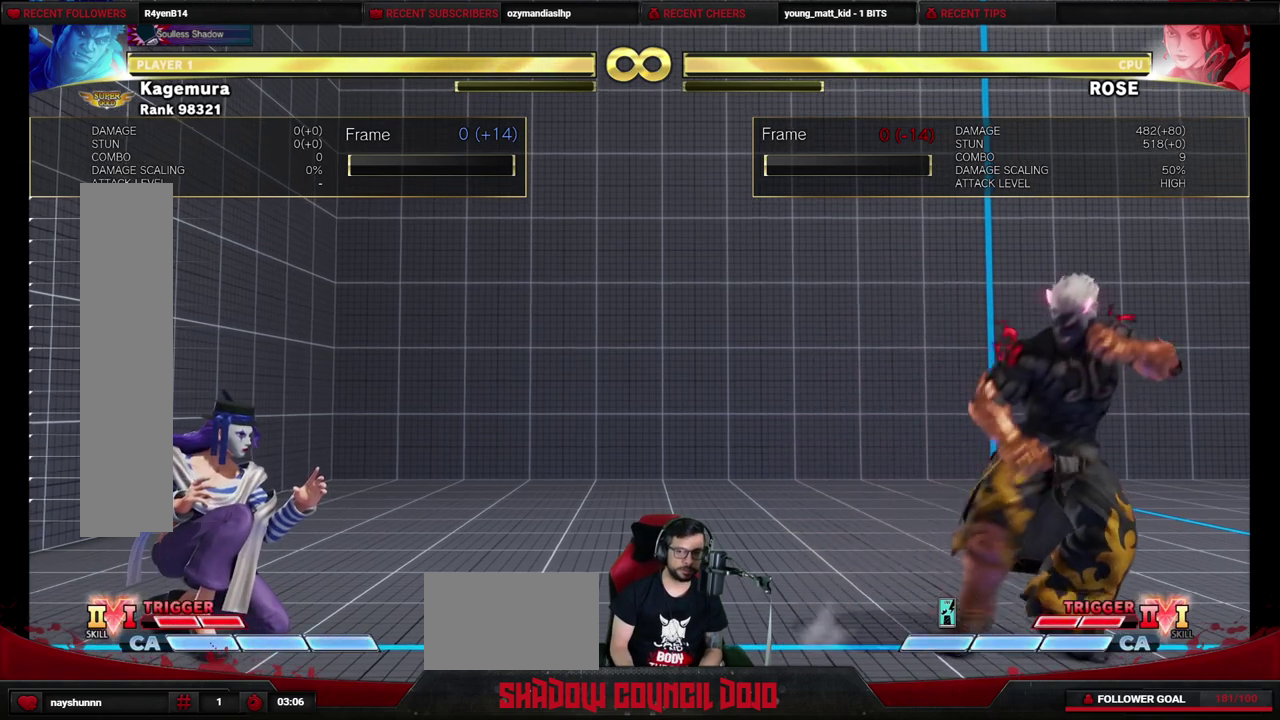
{"dt_ms": 400, "buttons": [], "events": [[367, "DPAD_RIGHT", "up"]]}
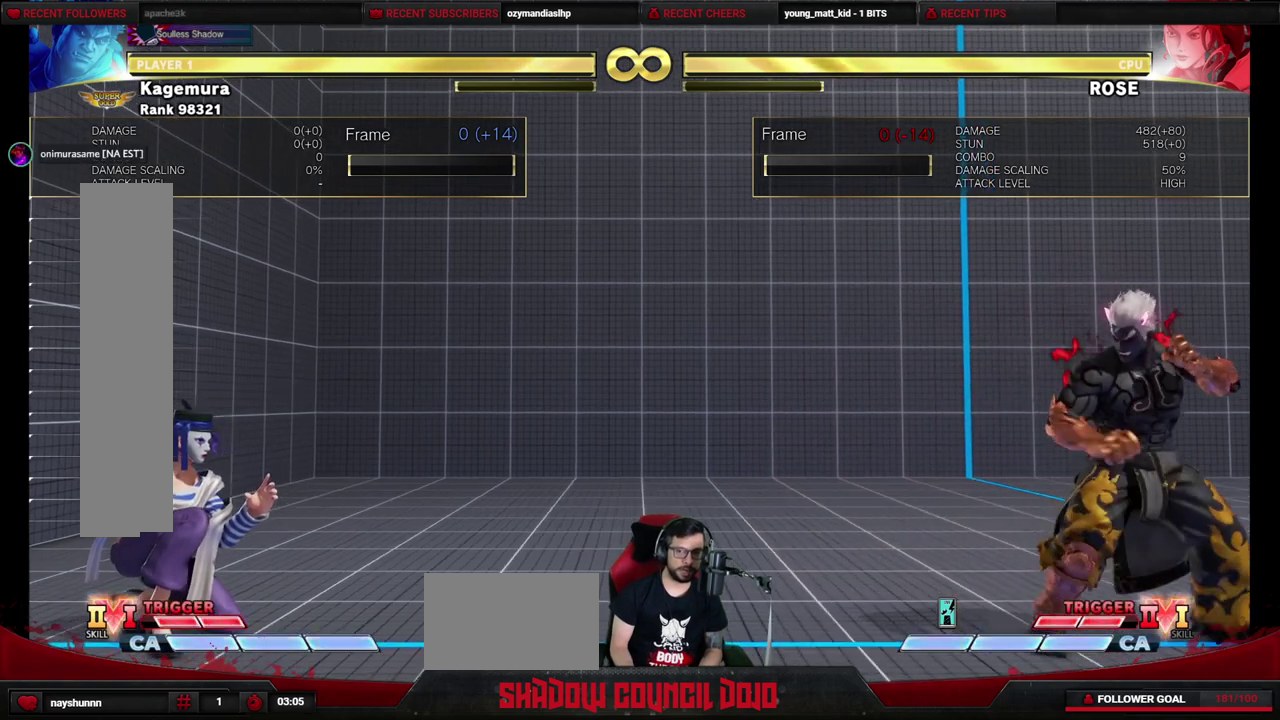
{"dt_ms": 600, "buttons": [], "events": []}
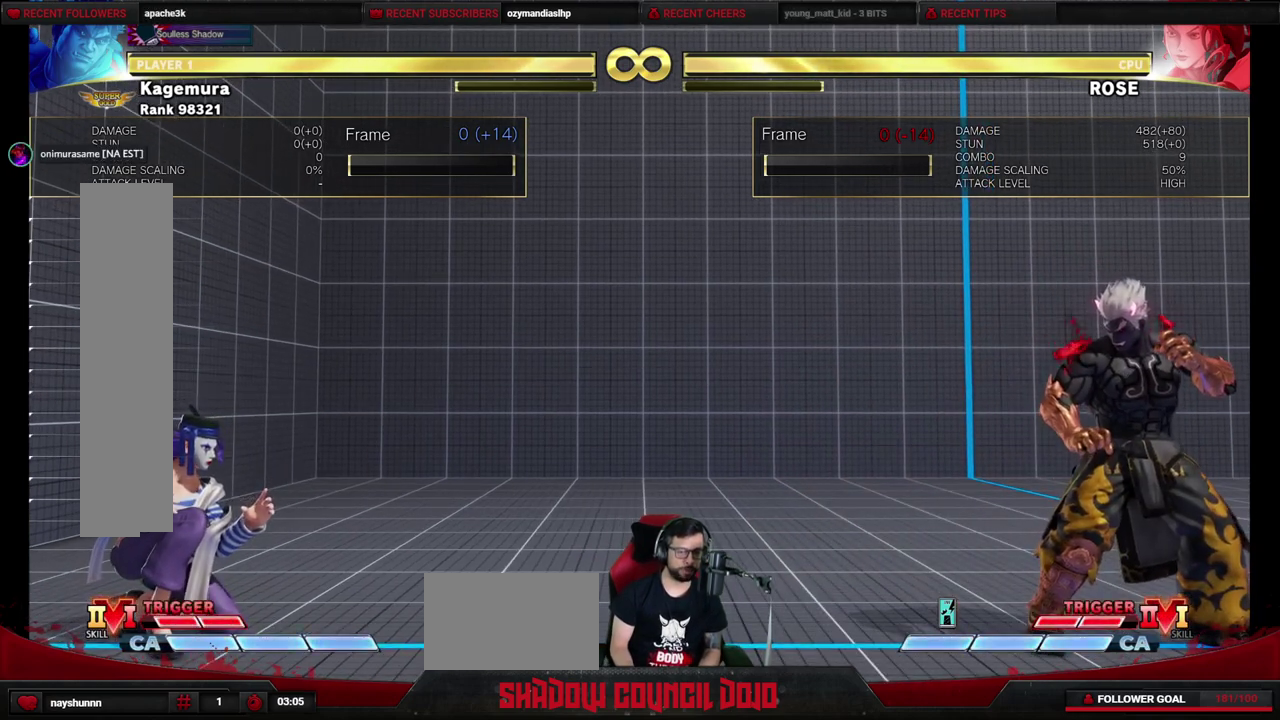
{"dt_ms": 500, "buttons": ["DPAD_LEFT"], "events": [[133, "DPAD_LEFT", "down"]]}
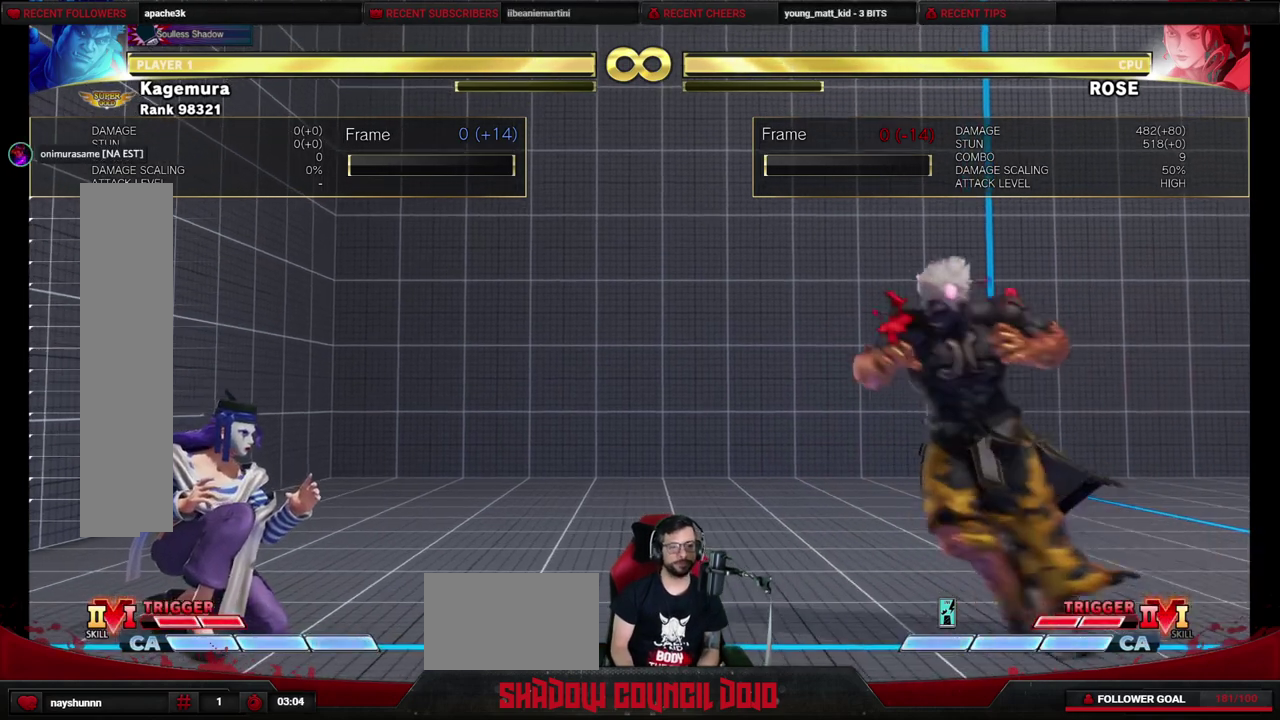
{"dt_ms": 600, "buttons": [], "events": [[533, "DPAD_LEFT", "up"]]}